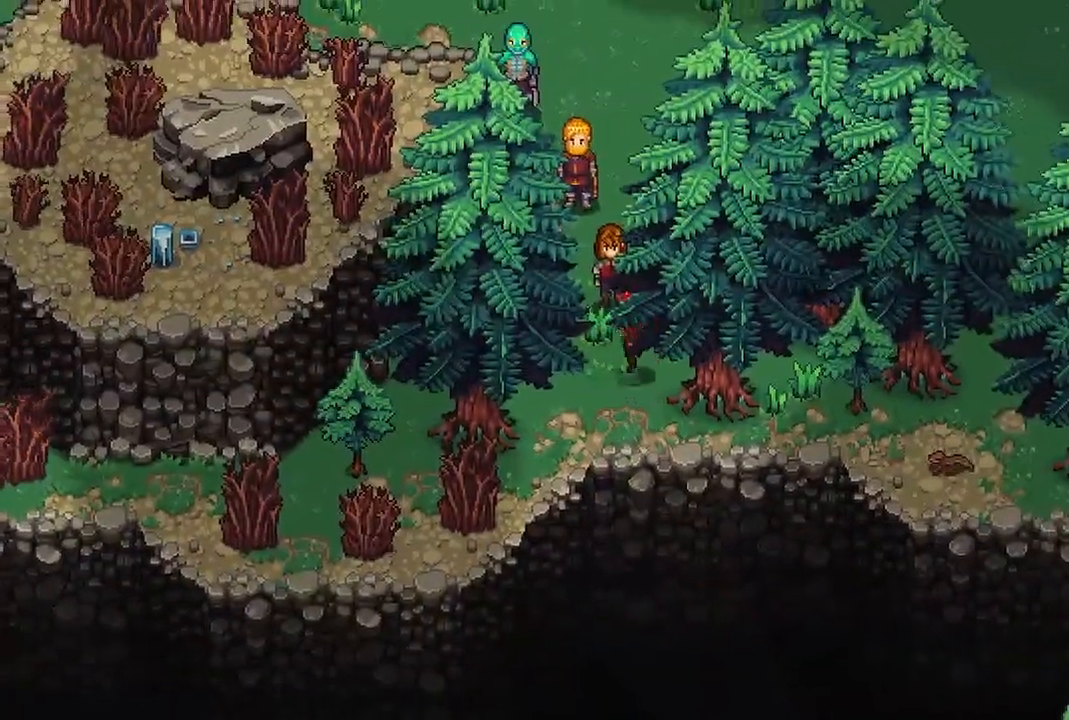
Gameplay with a controller (Xbox layout); each line is a JSON object with the inputs held at the frame after it (dt_ms = milliseconds from this image to that frame). "events" lists button and stick changes between this image and that frame as [ms after this image, input, new state], when the widget could be followed in between.
{"dt_ms": 500, "buttons": [], "left_stick": "center", "right_stick": "center", "events": [[183, "X", "down"], [317, "X", "up"], [317, "left_stick", "center"]]}
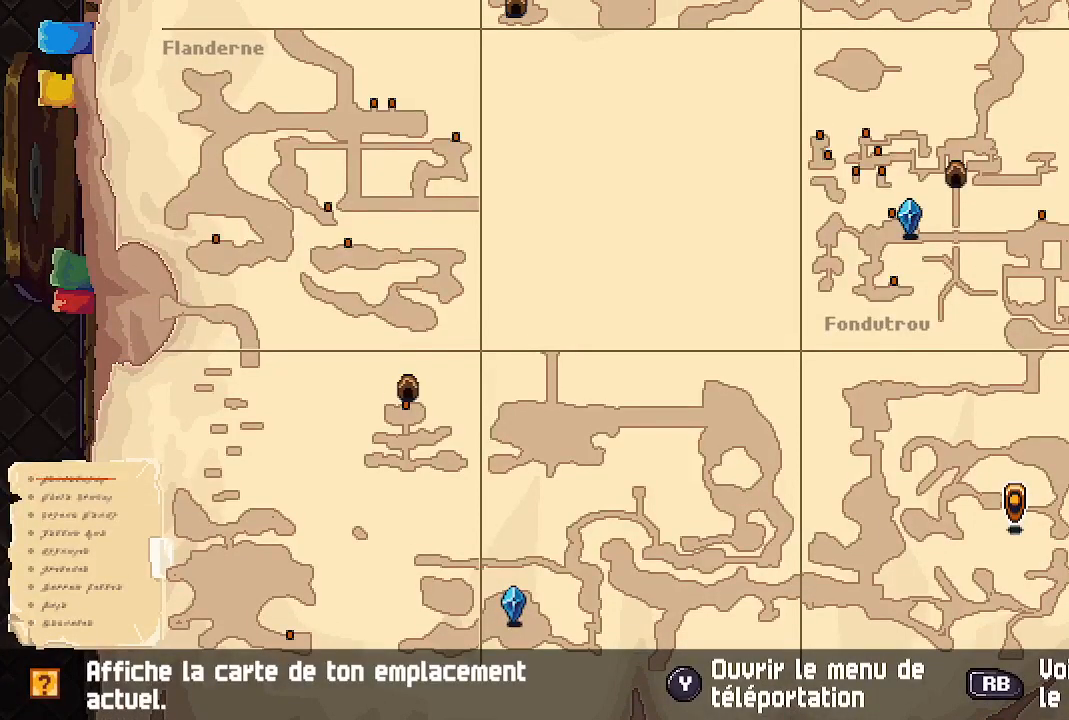
{"dt_ms": 1000, "buttons": [], "left_stick": "up-right", "right_stick": "center"}
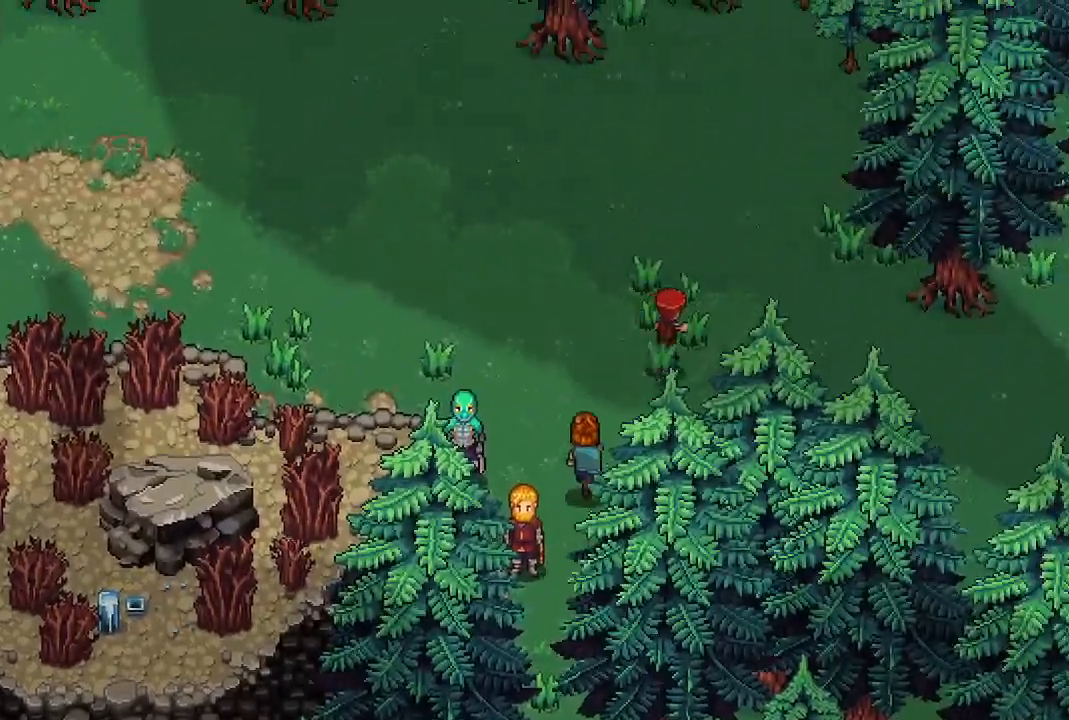
{"dt_ms": 500, "buttons": [], "left_stick": "right", "right_stick": "center", "events": [[17, "left_stick", "right"]]}
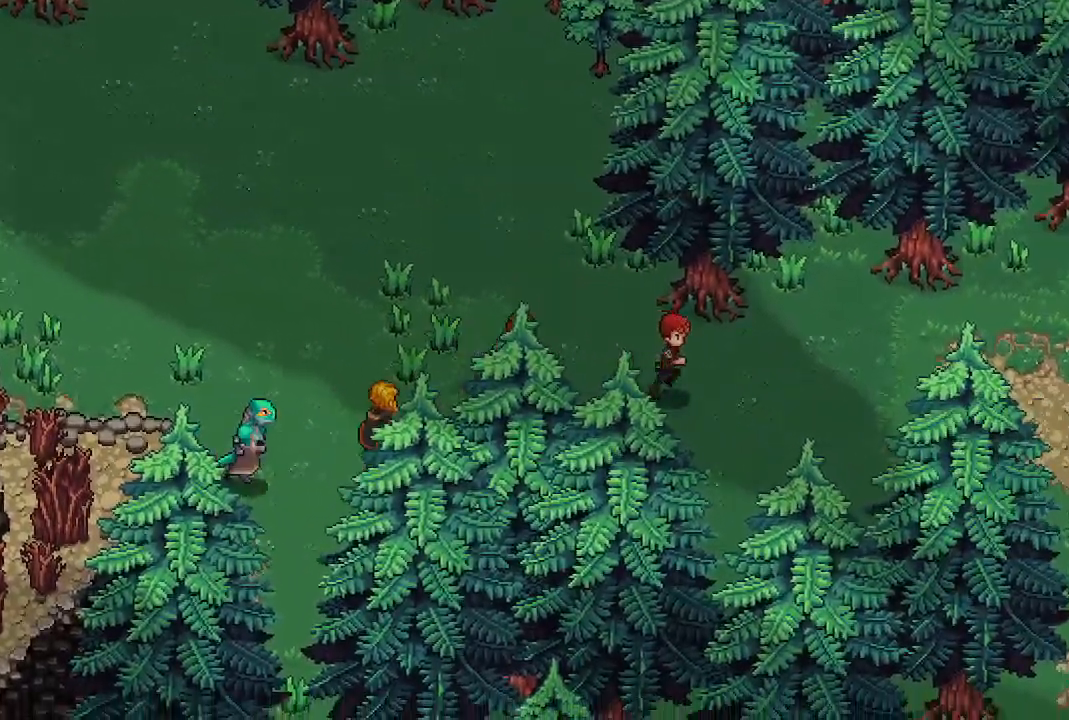
{"dt_ms": 500, "buttons": [], "left_stick": "right", "right_stick": "center", "events": []}
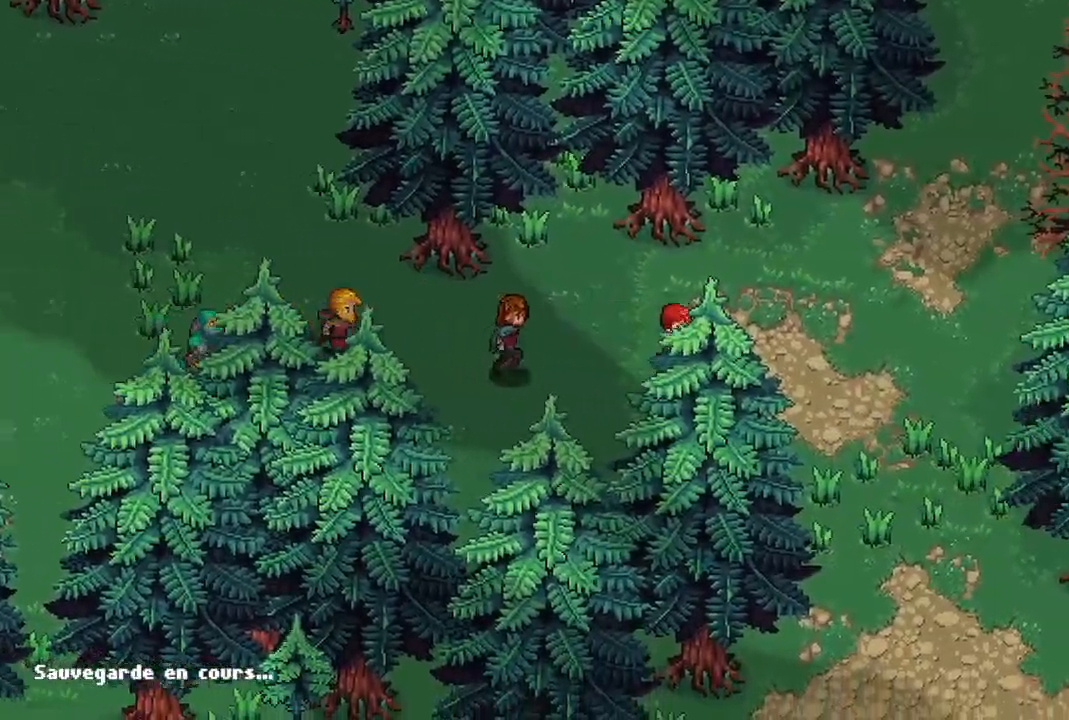
{"dt_ms": 500, "buttons": [], "left_stick": "down-right", "right_stick": "center", "events": [[333, "left_stick", "down-right"]]}
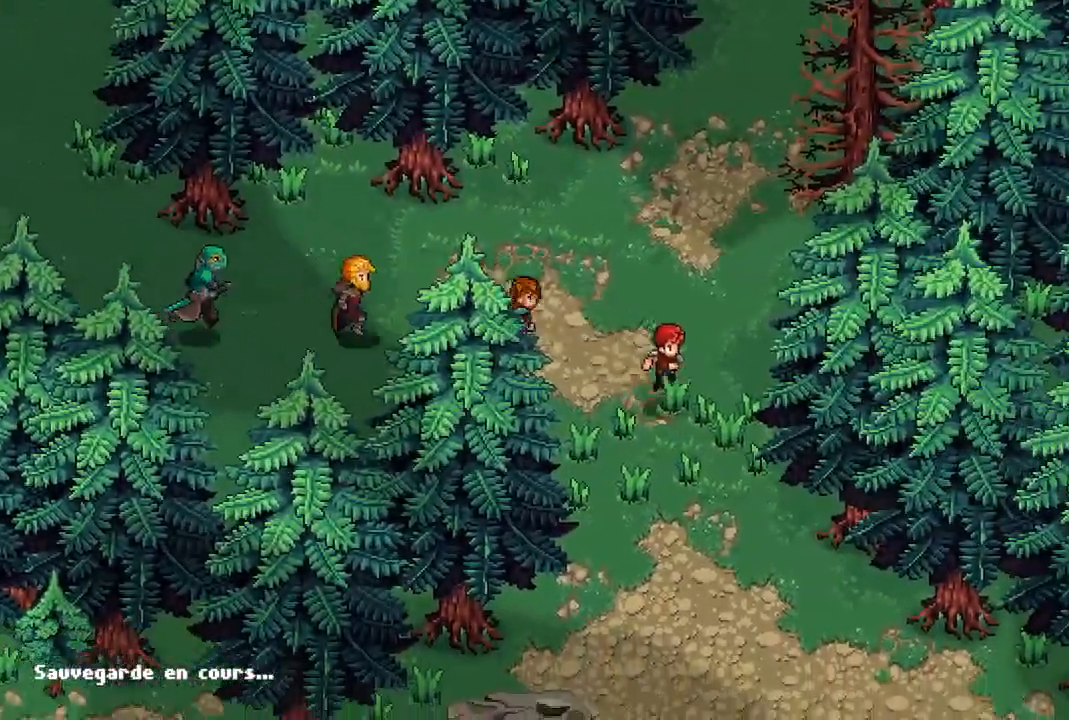
{"dt_ms": 500, "buttons": [], "left_stick": "down-right", "right_stick": "center"}
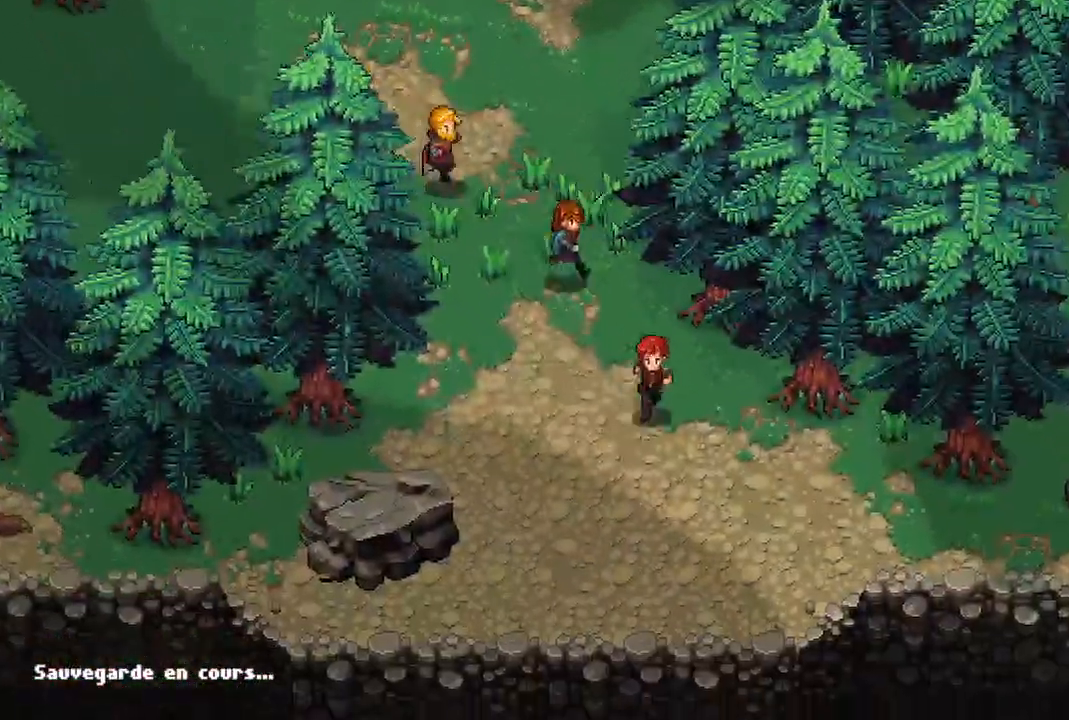
{"dt_ms": 500, "buttons": [], "left_stick": "down", "right_stick": "center", "events": [[183, "left_stick", "down"]]}
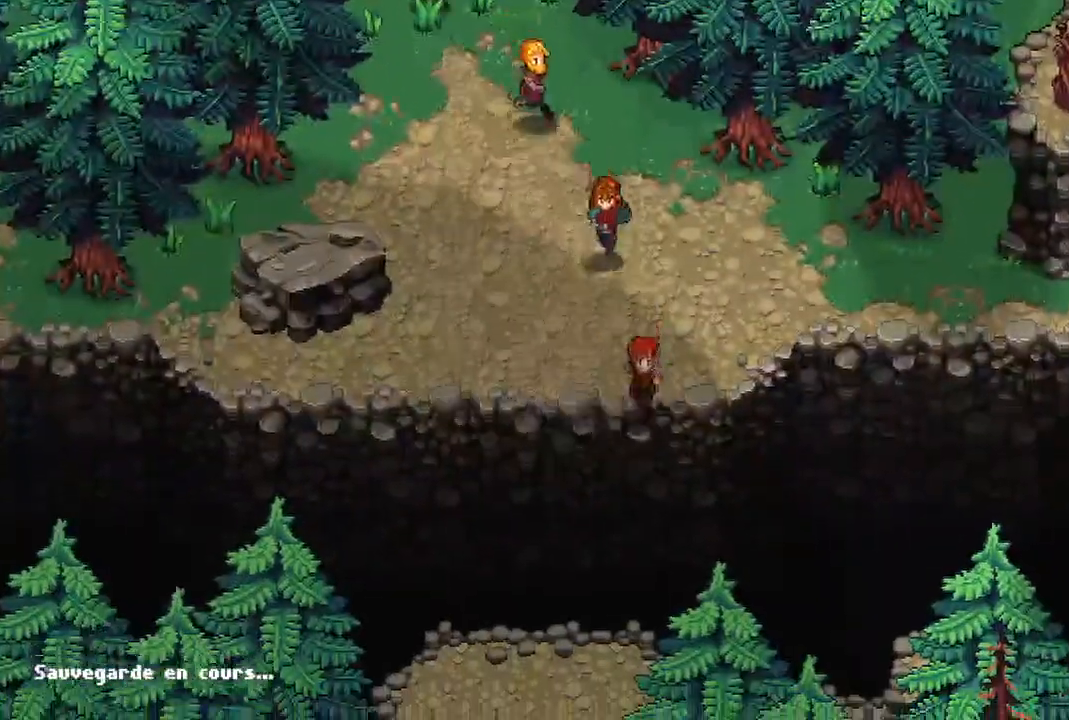
{"dt_ms": 500, "buttons": [], "left_stick": "down-left", "right_stick": "center", "events": [[433, "left_stick", "down-left"]]}
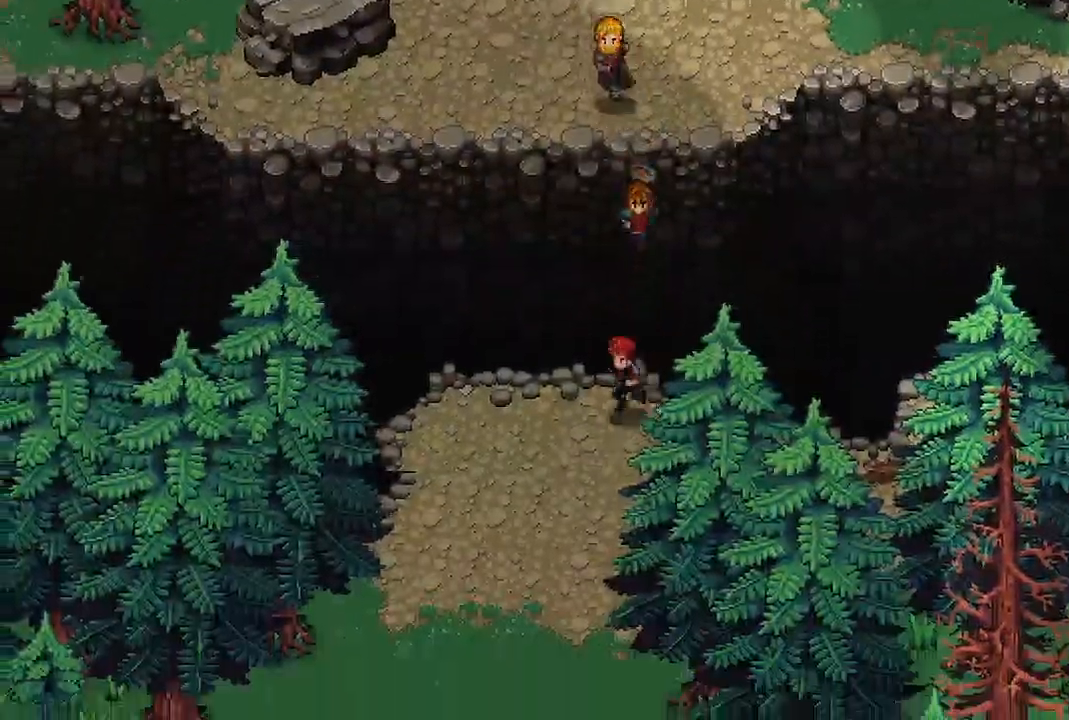
{"dt_ms": 500, "buttons": [], "left_stick": "down", "right_stick": "center"}
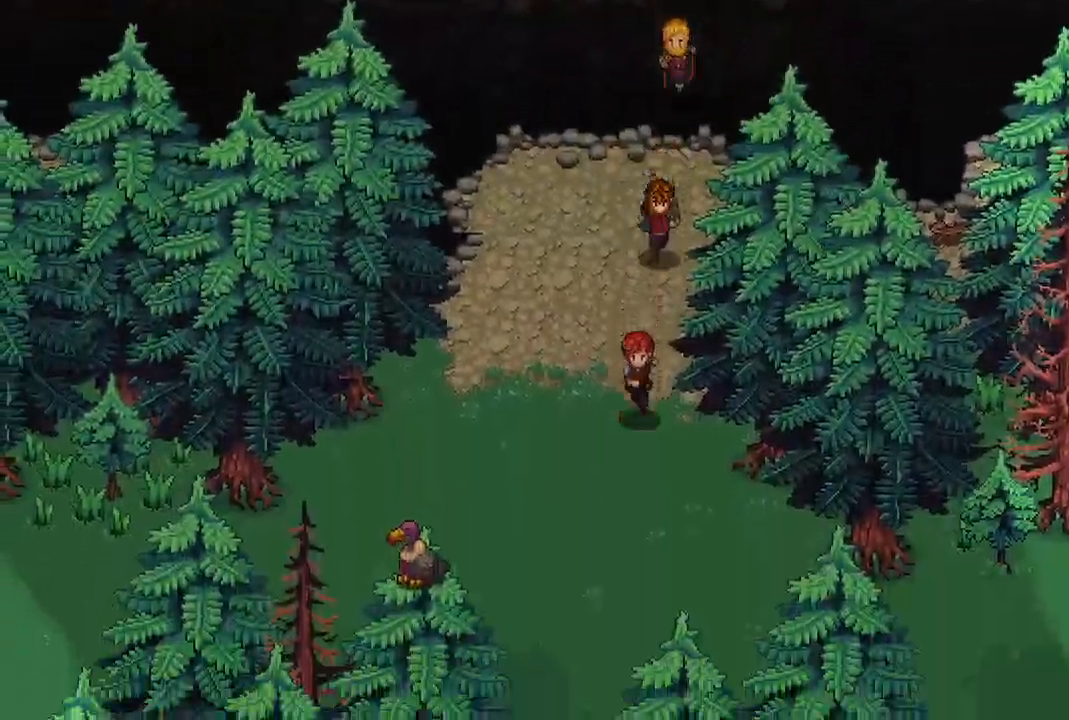
{"dt_ms": 500, "buttons": [], "left_stick": "center", "right_stick": "center", "events": [[383, "left_stick", "center"]]}
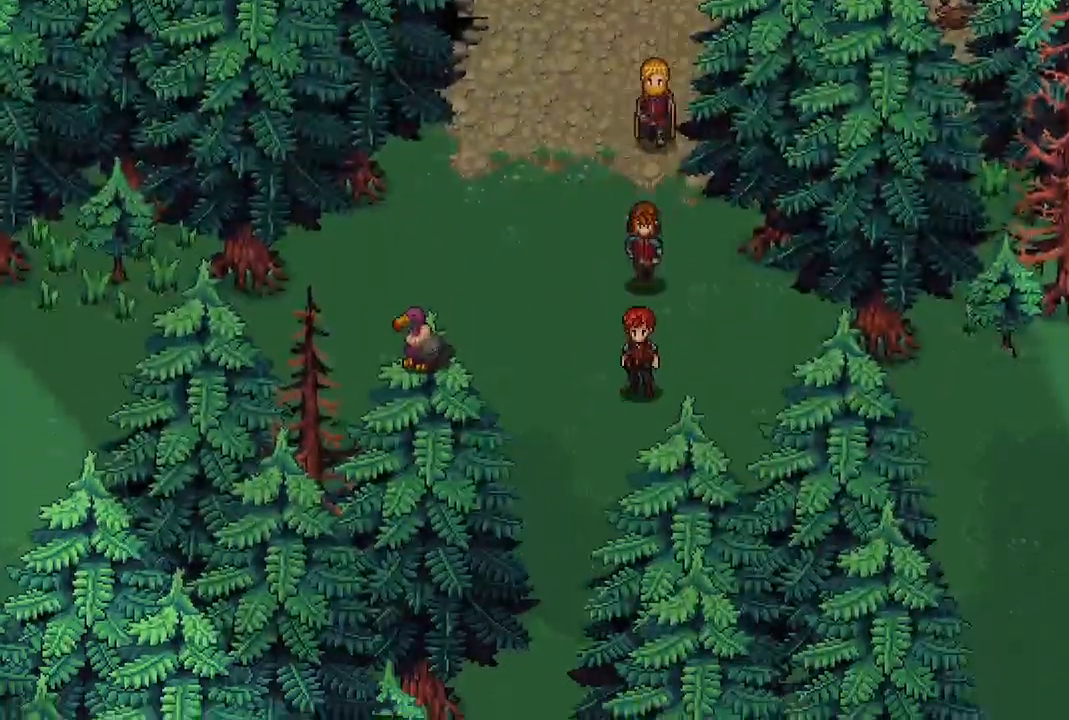
{"dt_ms": 500, "buttons": [], "left_stick": "right", "right_stick": "center", "events": [[133, "left_stick", "right"]]}
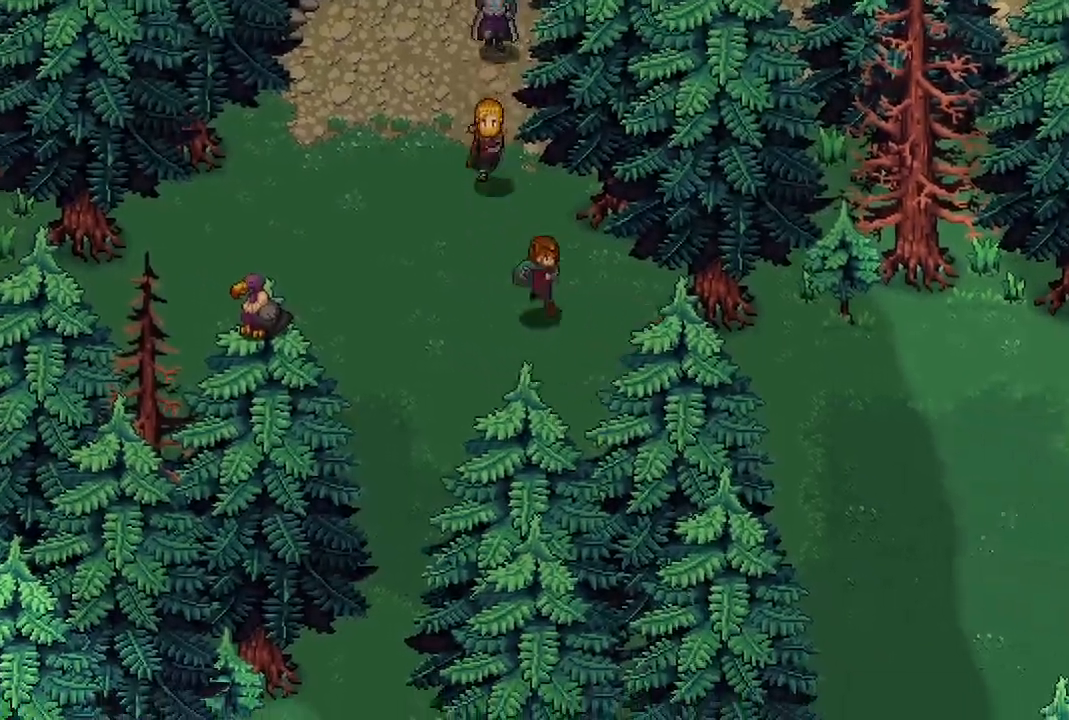
{"dt_ms": 500, "buttons": [], "left_stick": "right", "right_stick": "center", "events": []}
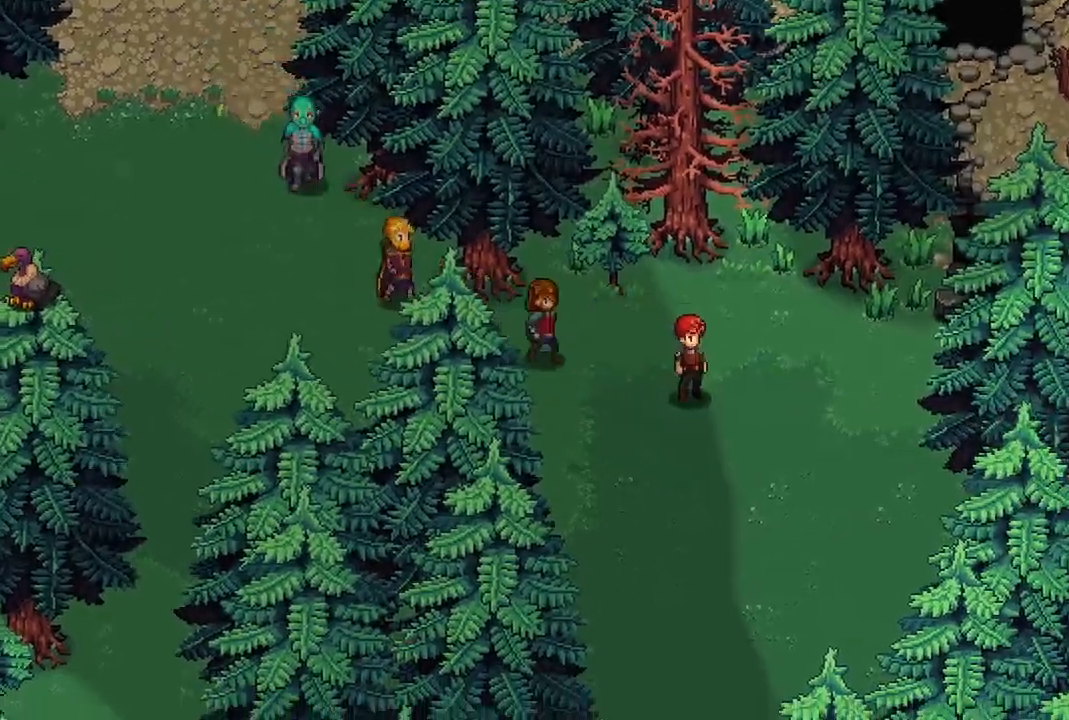
{"dt_ms": 500, "buttons": [], "left_stick": "center", "right_stick": "center", "events": [[17, "left_stick", "center"]]}
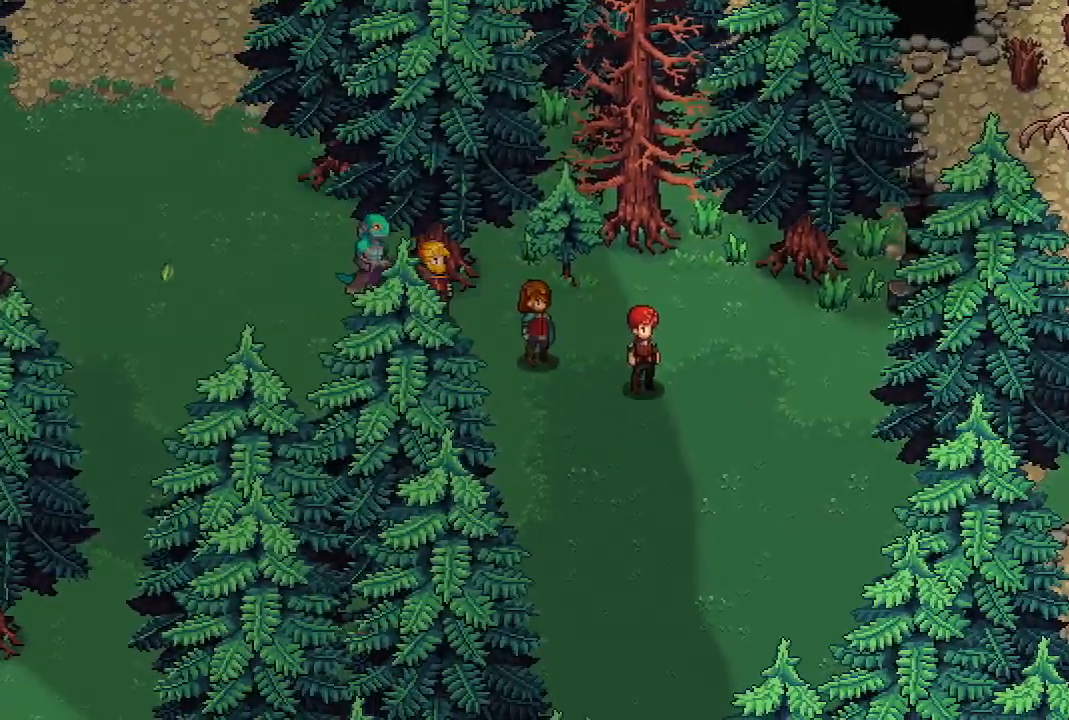
{"dt_ms": 500, "buttons": [], "left_stick": "down-right", "right_stick": "center", "events": [[350, "left_stick", "down-right"]]}
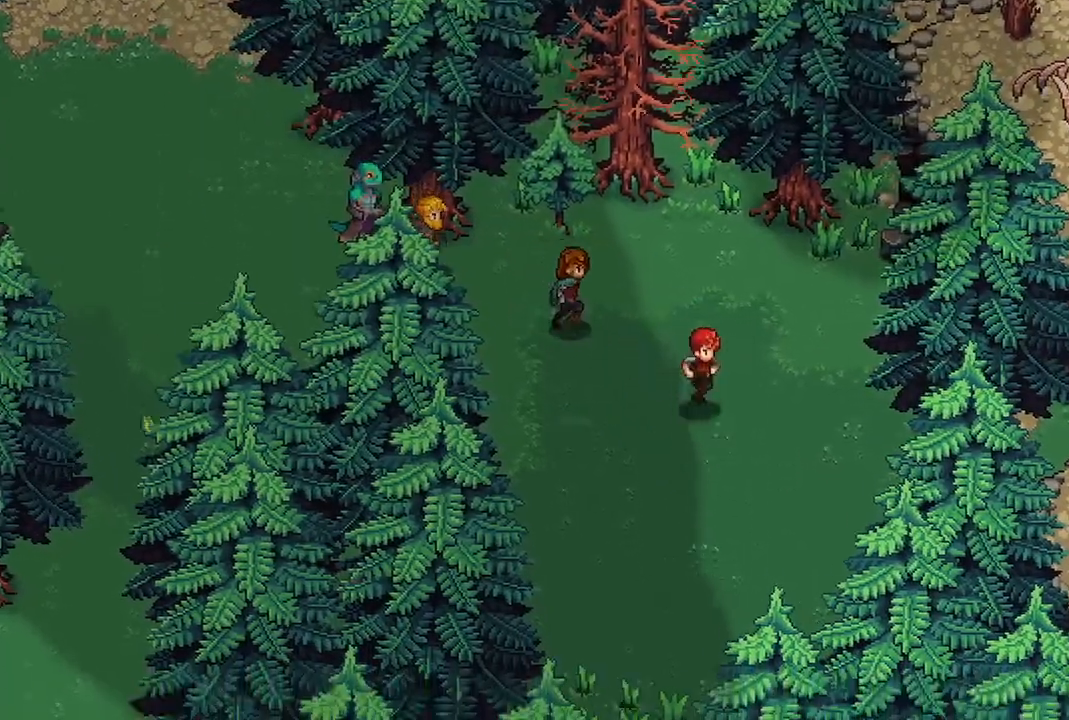
{"dt_ms": 500, "buttons": [], "left_stick": "right", "right_stick": "center", "events": [[200, "left_stick", "right"]]}
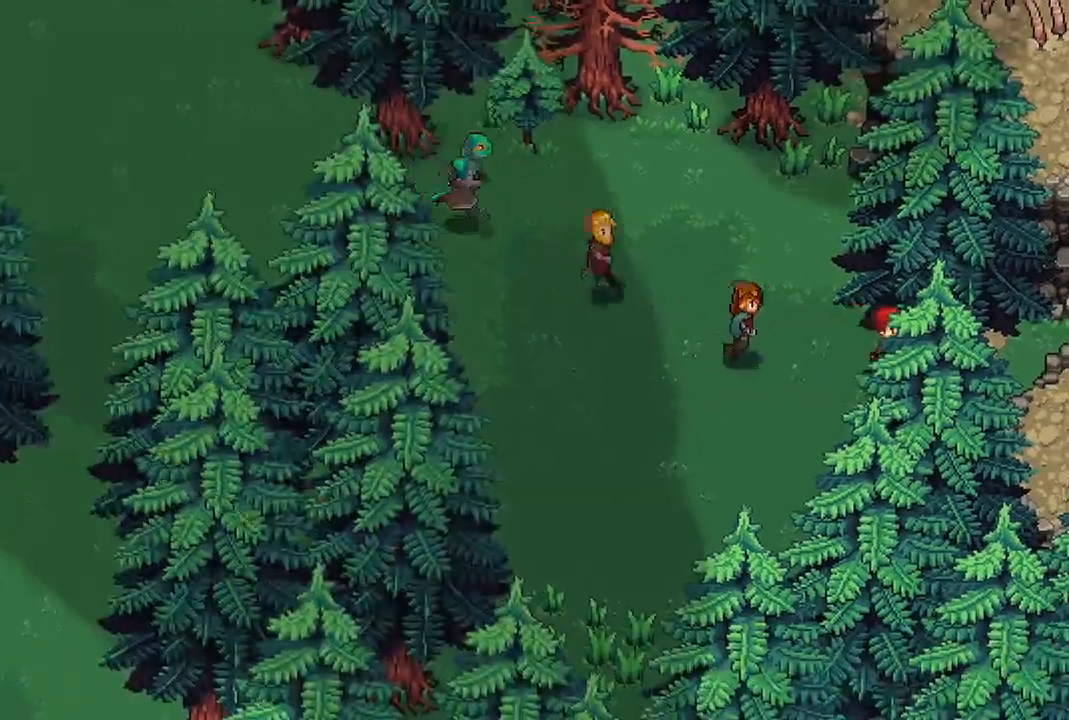
{"dt_ms": 500, "buttons": [], "left_stick": "up-right", "right_stick": "center", "events": [[300, "left_stick", "up"], [483, "left_stick", "up-right"]]}